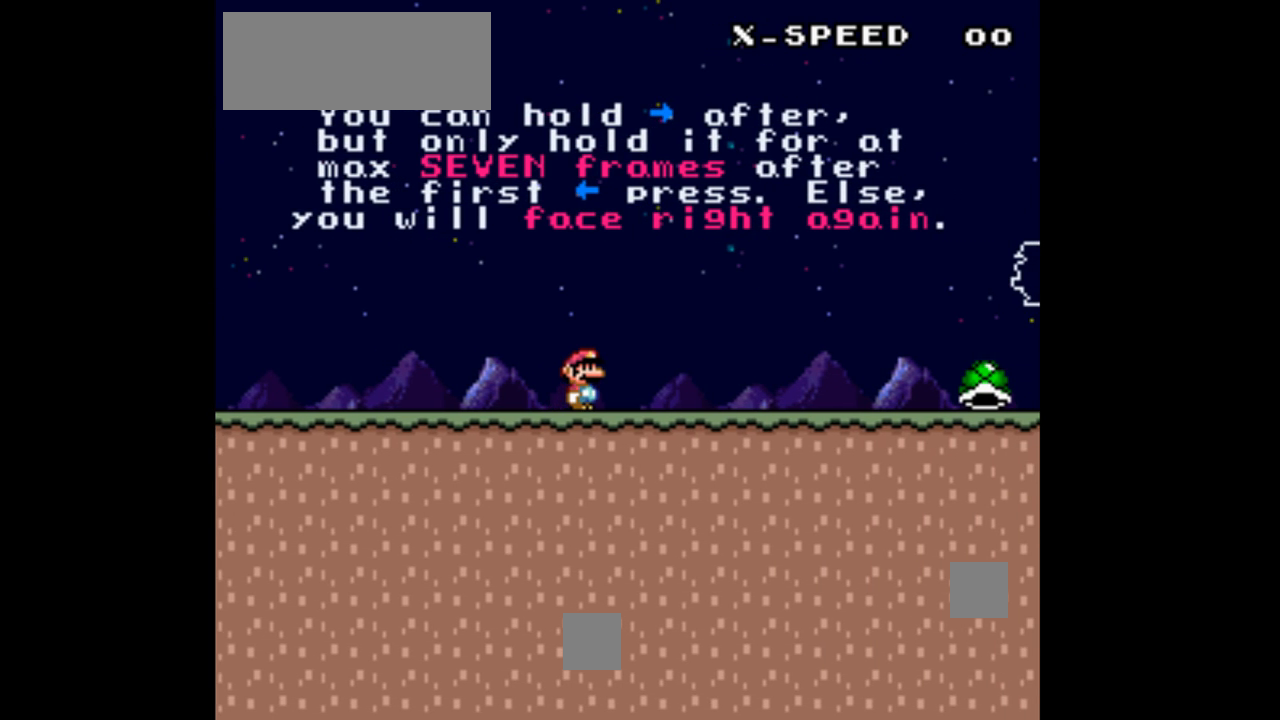
Gameplay with a controller (Nintendo layout); each line is a JSON object with the inputs held at the frame after it. "events" lists button and stick changes between this image and that frame as [ms after this image, input, new state], when the widget could be followed in between. Not read: L3 R3.
{"buttons": ["Y"], "events": [[300, "DPAD_RIGHT", "down"], [400, "DPAD_RIGHT", "up"]]}
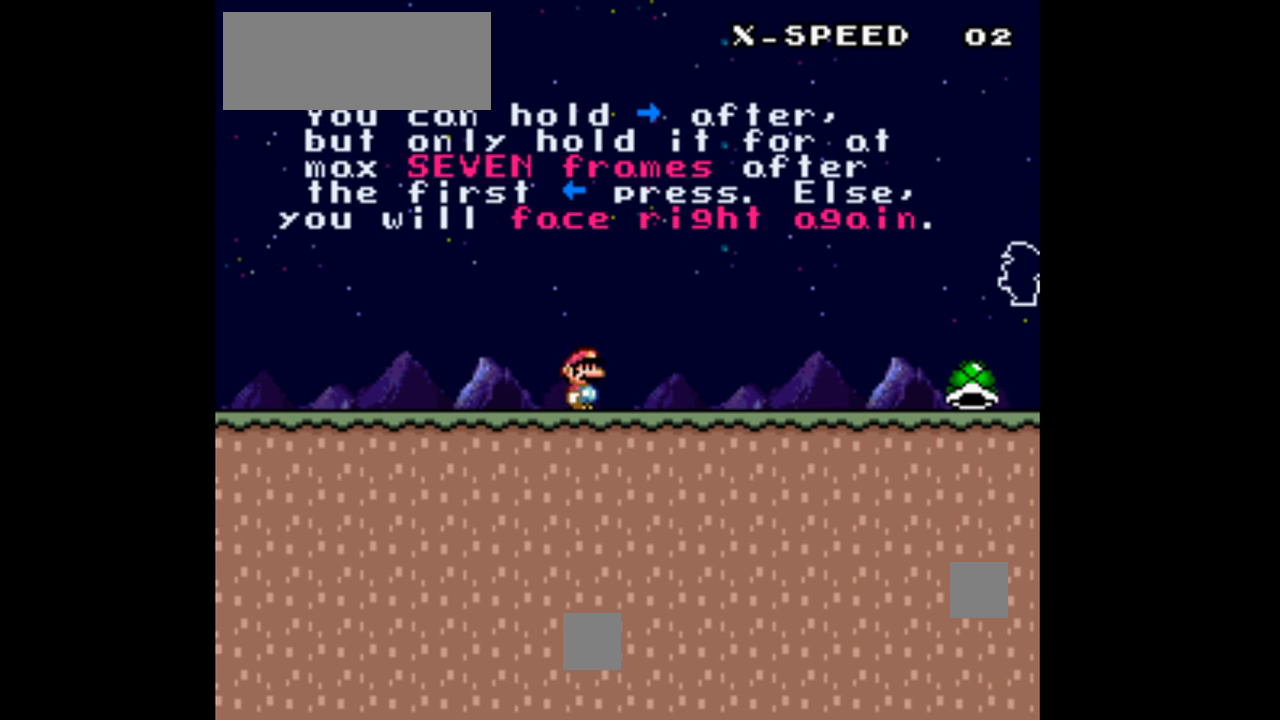
{"buttons": ["Y"], "events": [[367, "DPAD_RIGHT", "down"], [433, "DPAD_RIGHT", "up"]]}
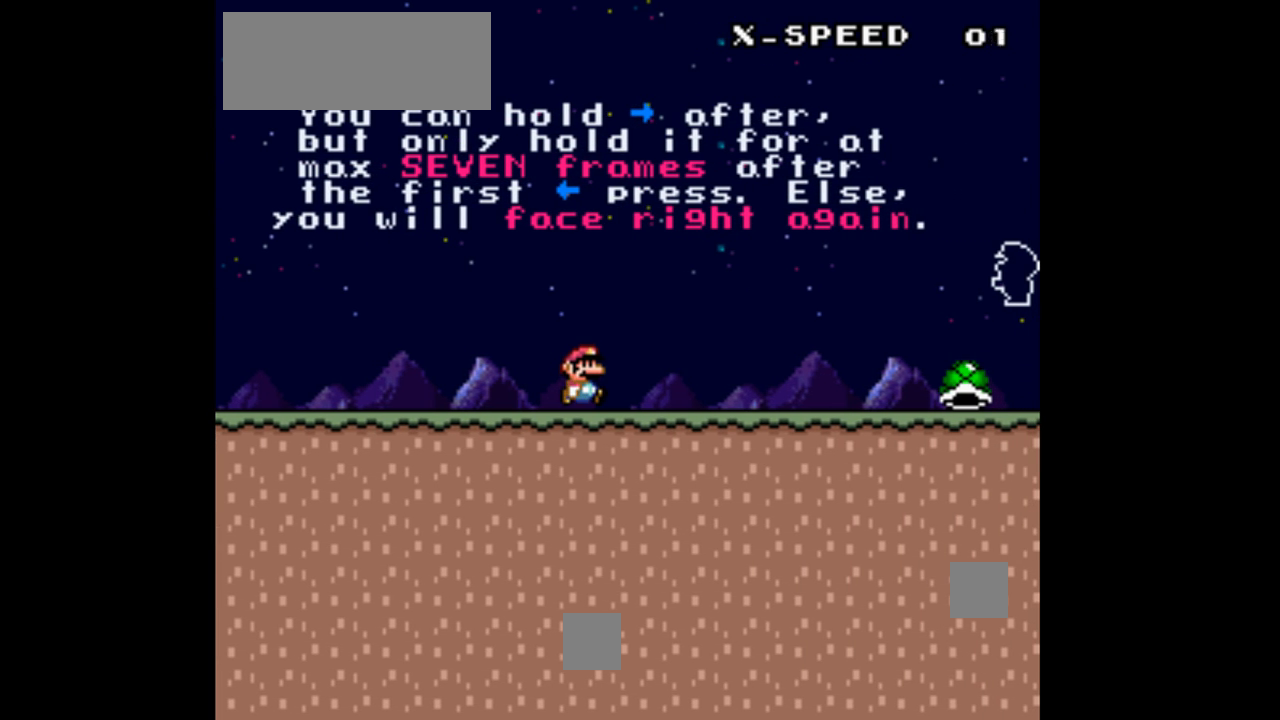
{"buttons": ["Y"], "events": []}
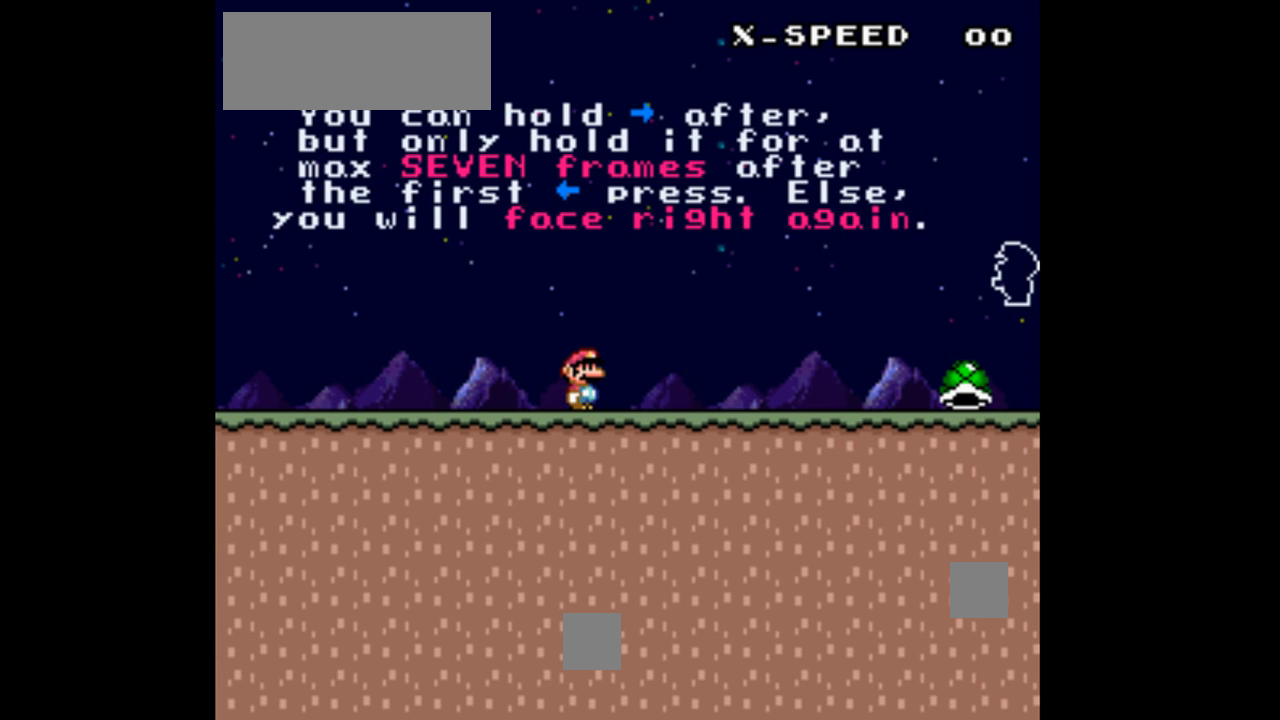
{"buttons": ["Y"], "events": [[400, "DPAD_RIGHT", "down"], [467, "DPAD_RIGHT", "up"]]}
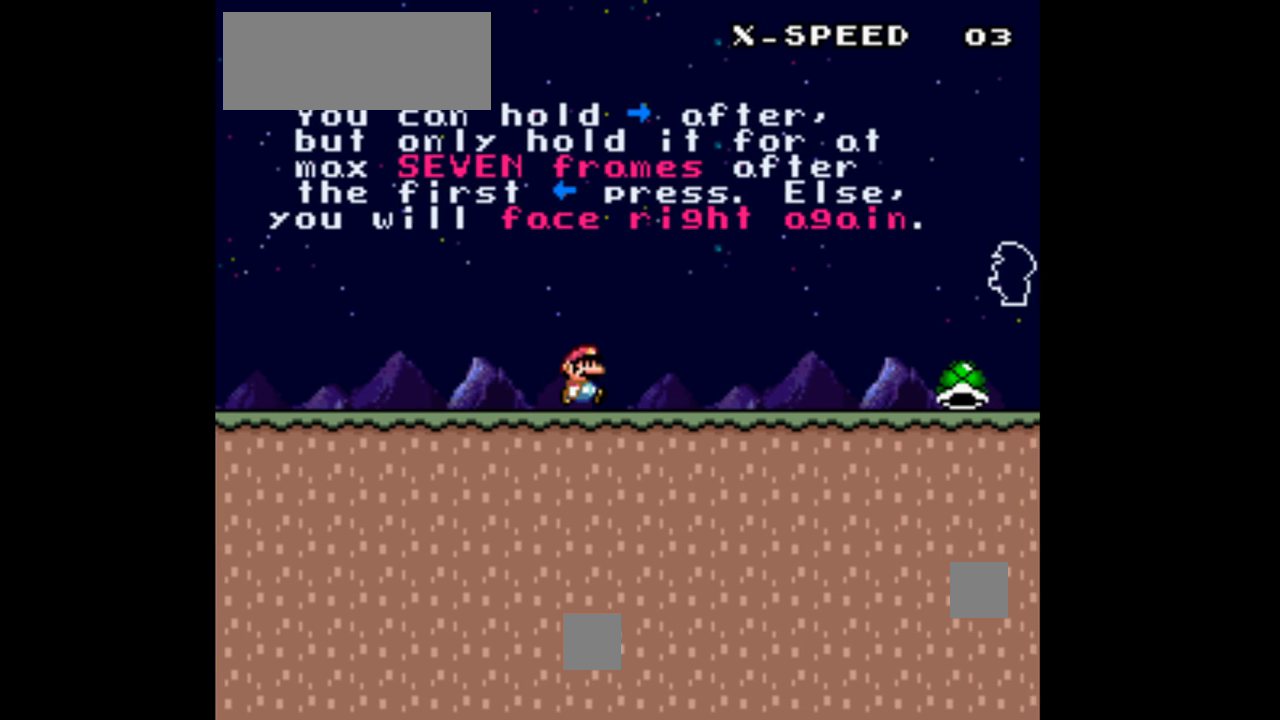
{"buttons": ["Y"], "events": []}
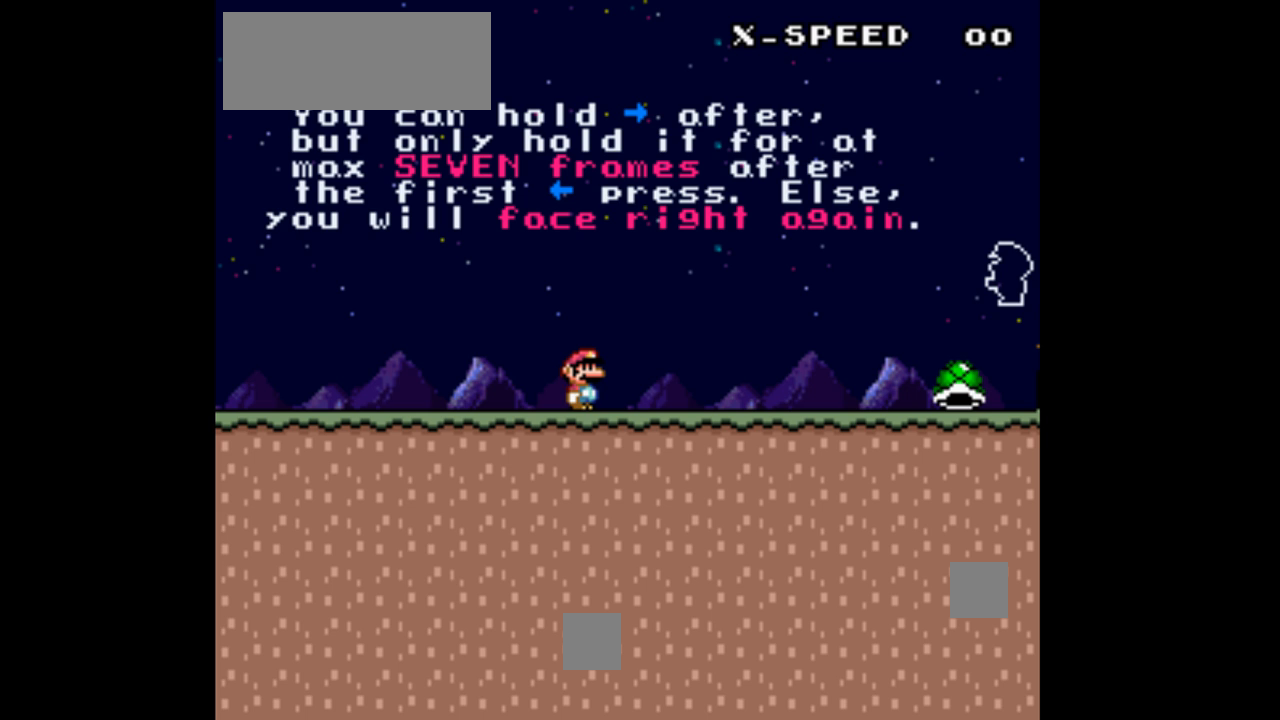
{"buttons": ["Y", "DPAD_RIGHT"], "events": [[367, "DPAD_RIGHT", "down"]]}
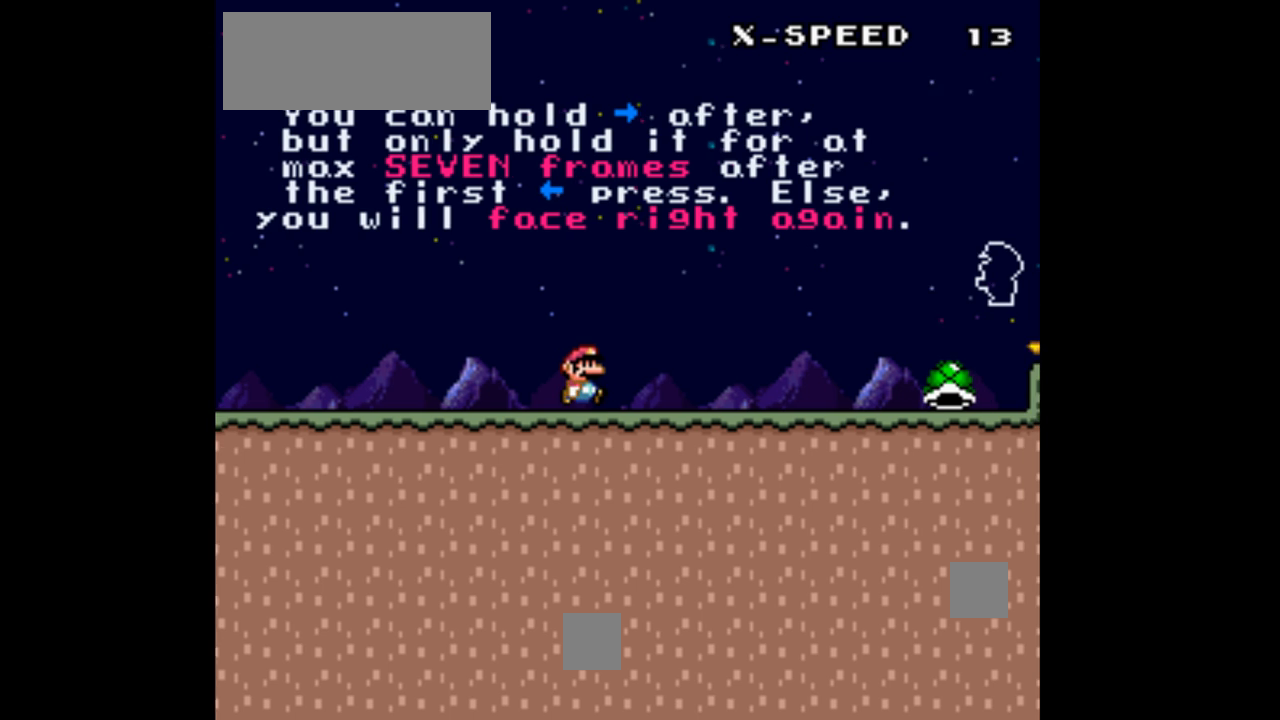
{"buttons": ["Y"], "events": [[500, "DPAD_RIGHT", "up"]]}
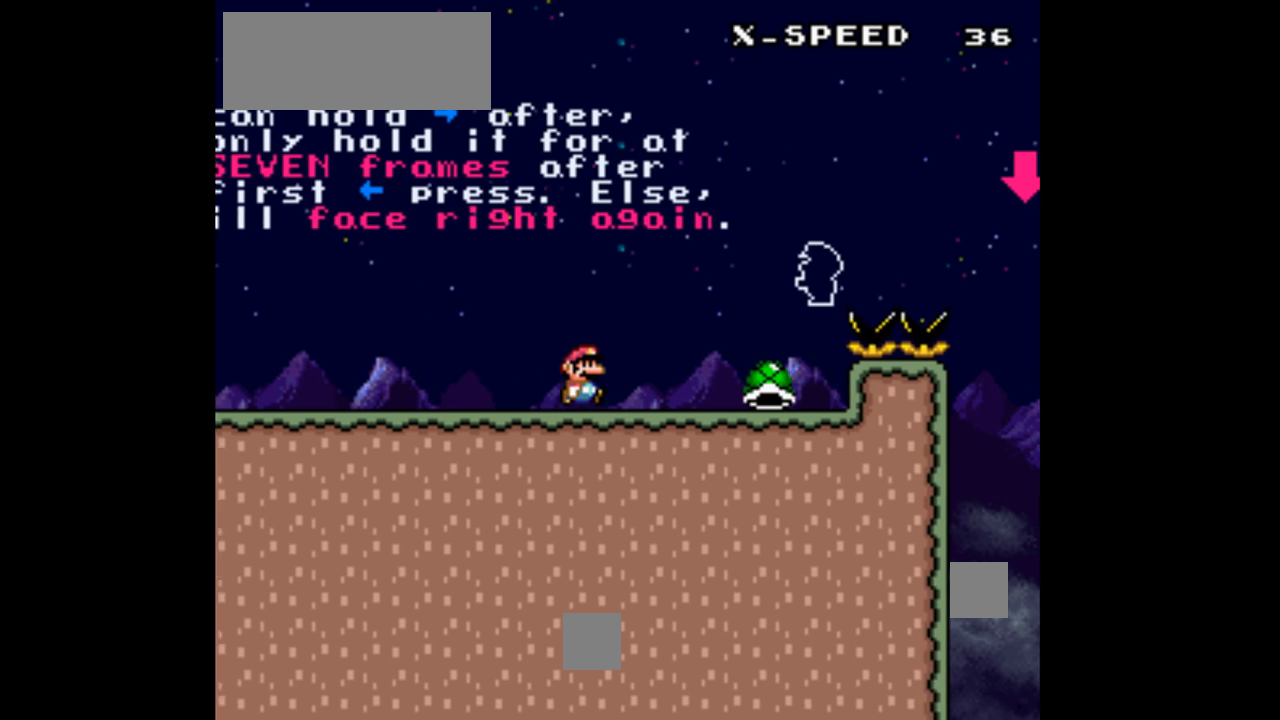
{"buttons": ["Y"], "events": []}
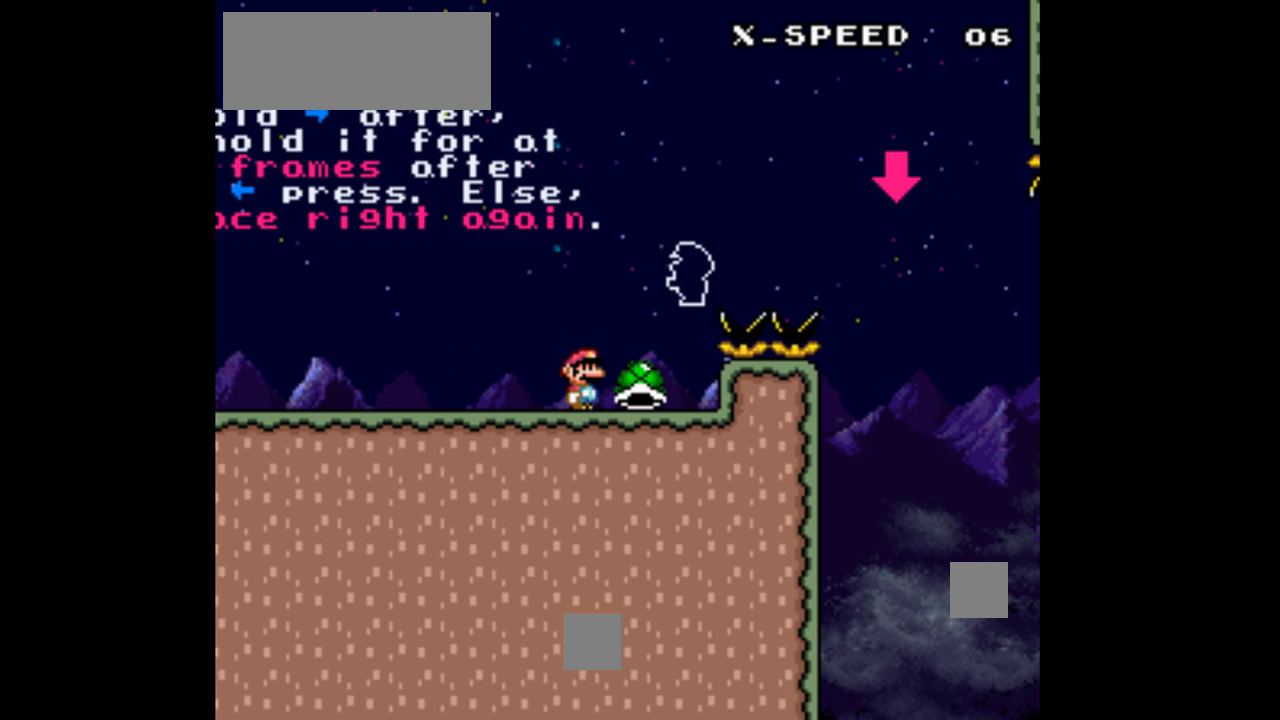
{"buttons": ["Y"], "events": [[233, "DPAD_RIGHT", "down"], [467, "DPAD_RIGHT", "up"]]}
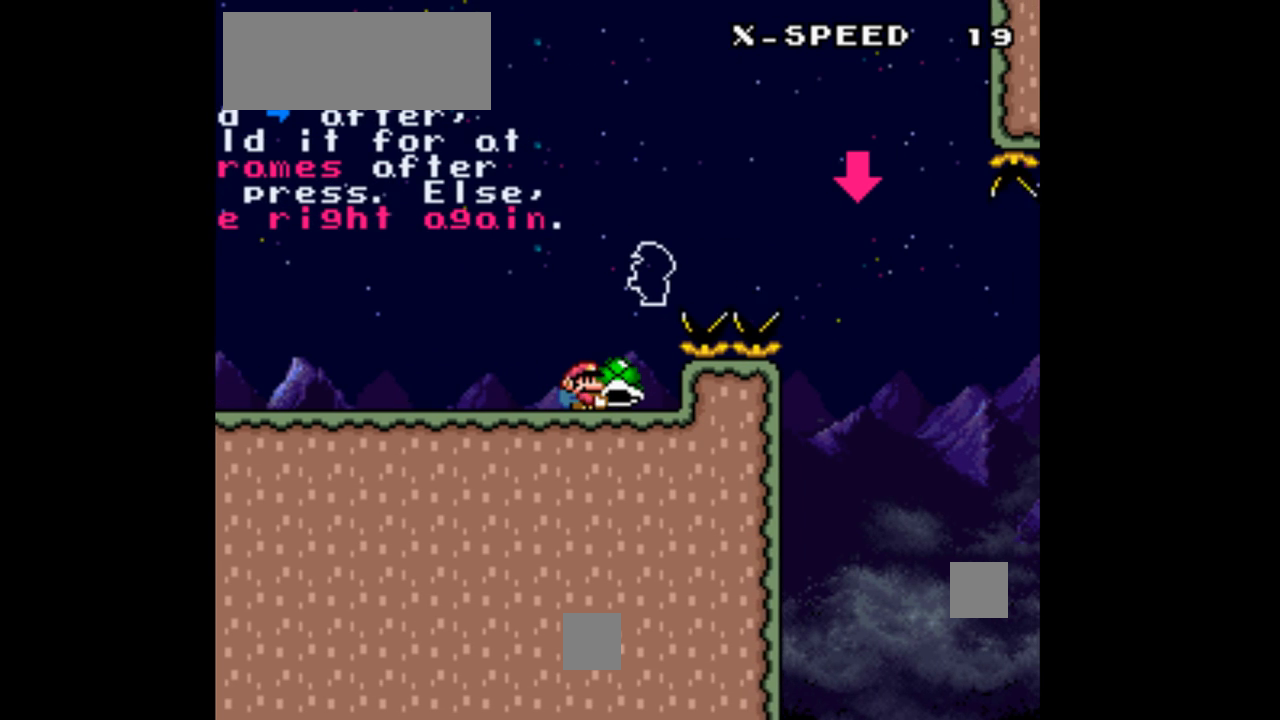
{"buttons": ["Y"], "events": []}
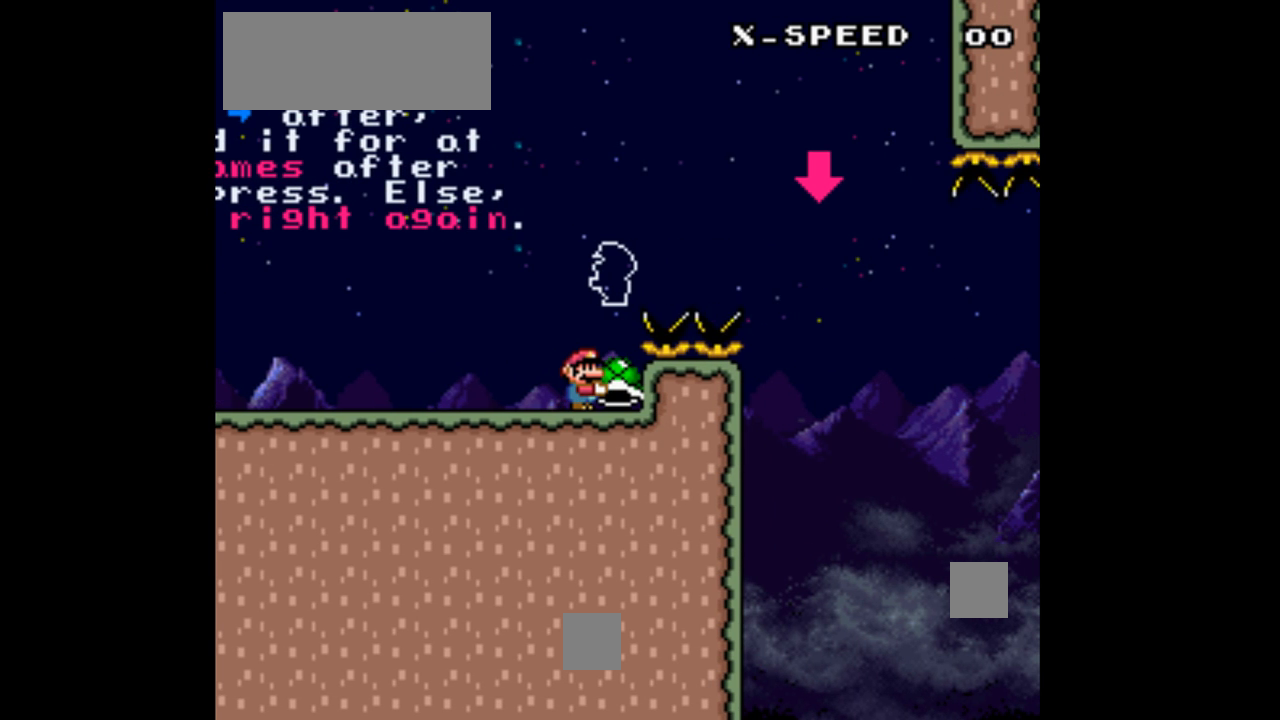
{"buttons": ["Y"], "events": []}
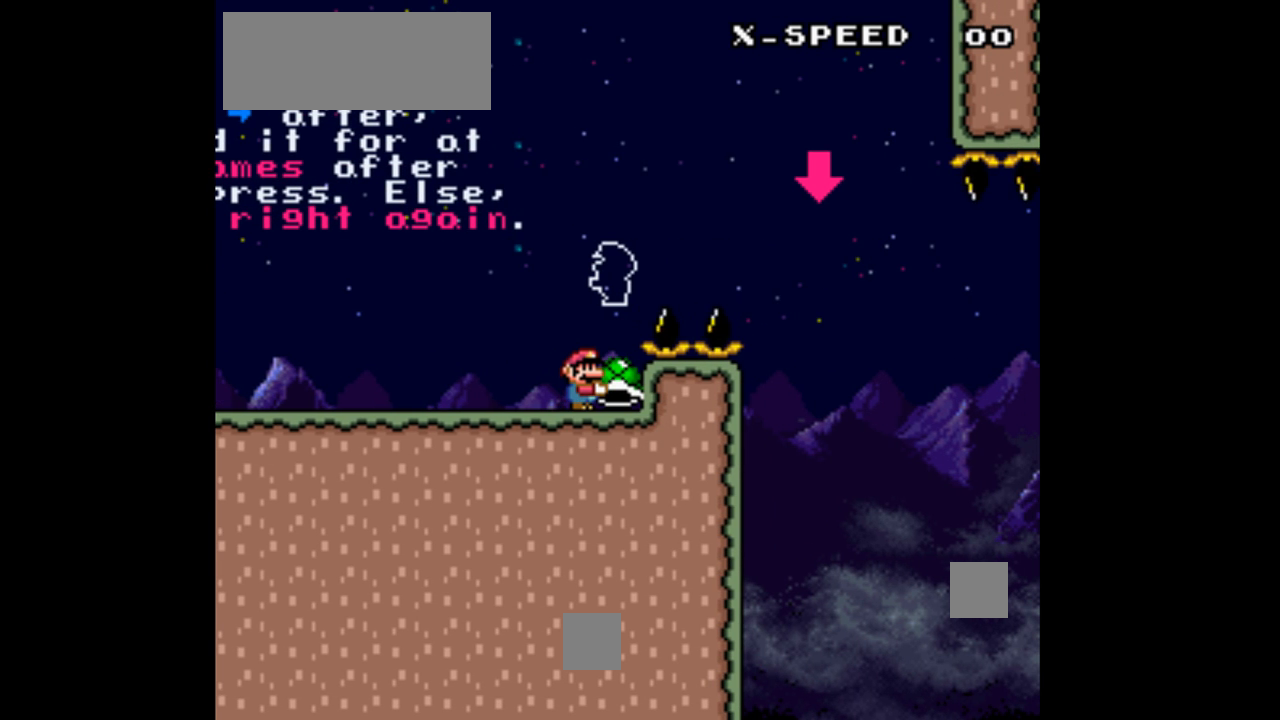
{"buttons": ["Y"], "events": []}
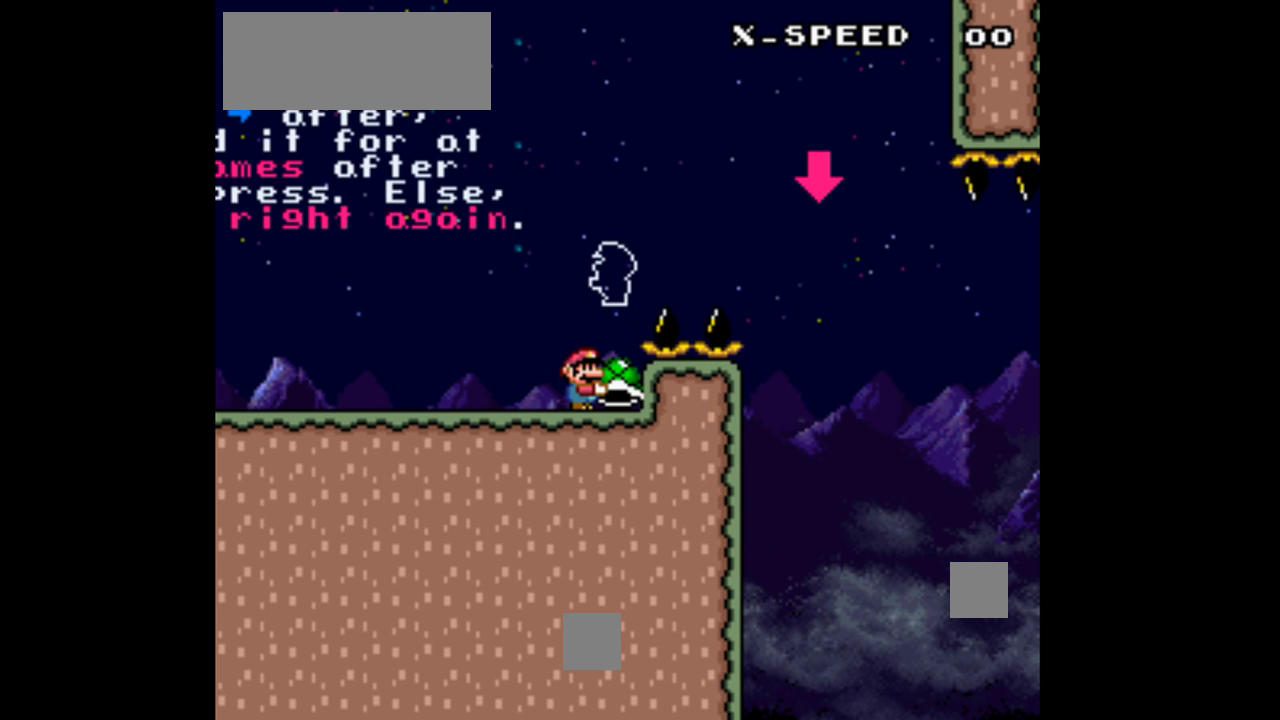
{"buttons": ["Y"], "events": []}
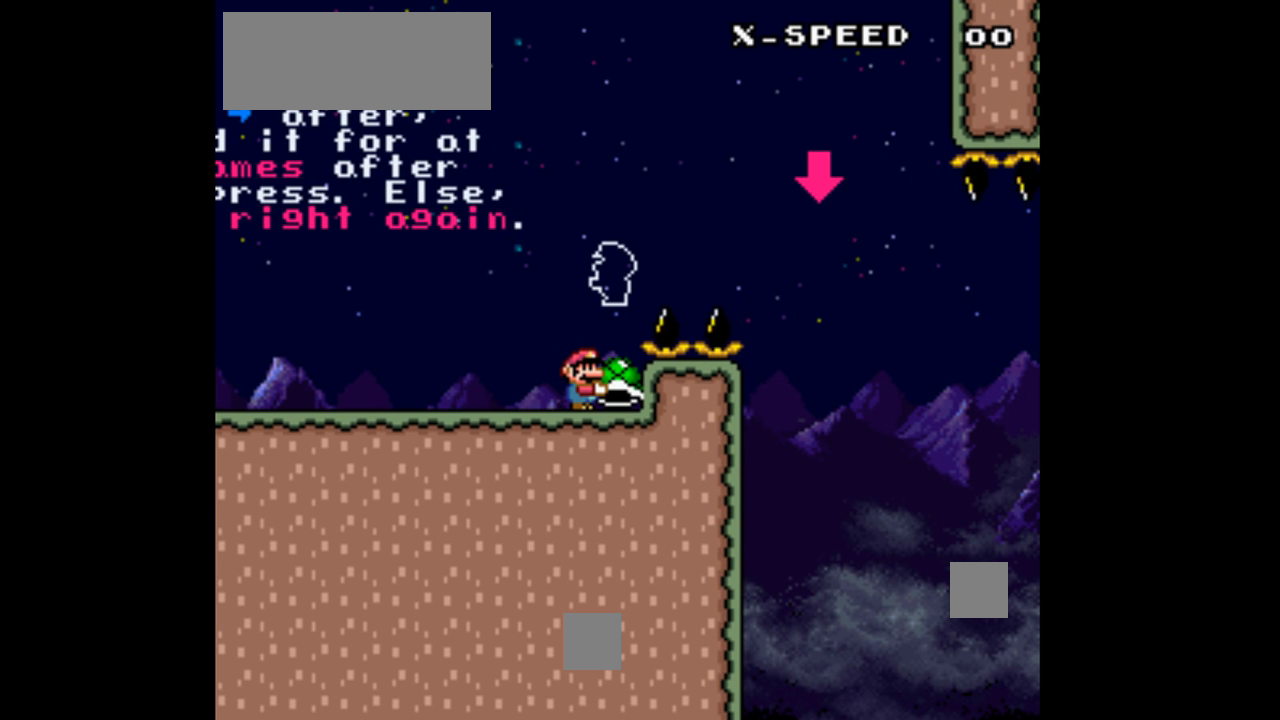
{"buttons": ["Y"], "events": []}
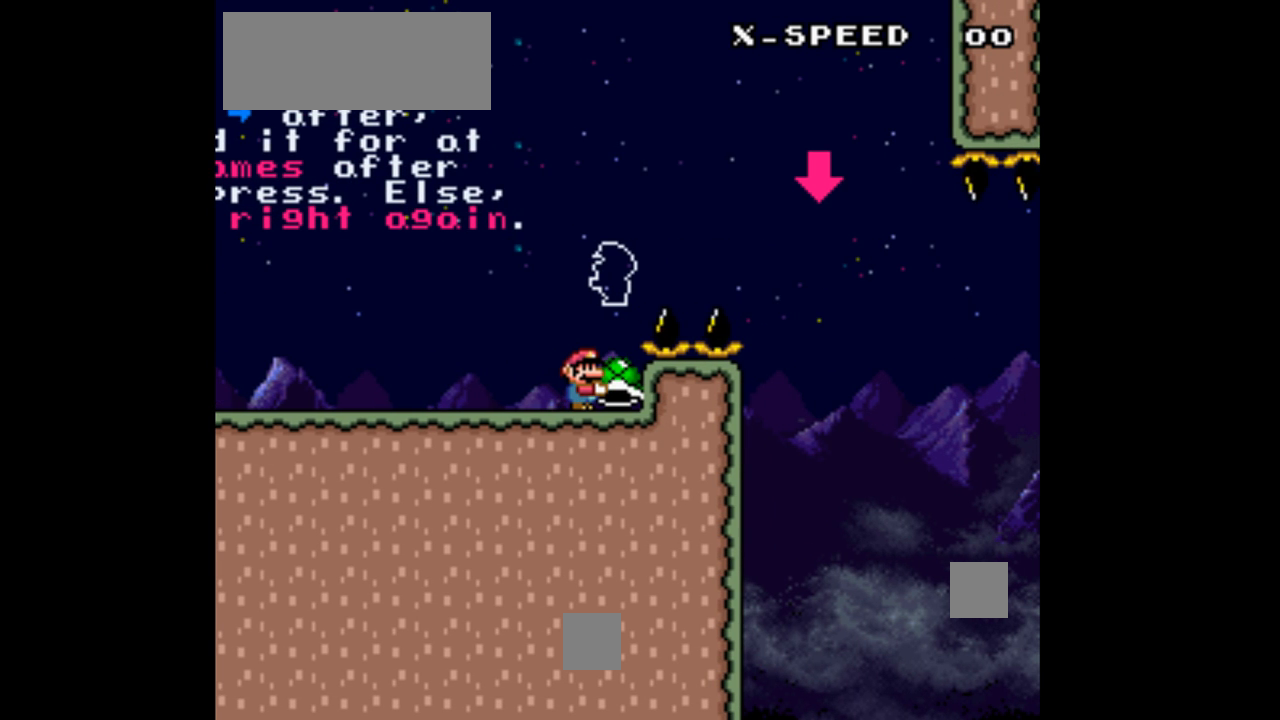
{"buttons": ["Y", "DPAD_LEFT"], "events": [[100, "DPAD_LEFT", "down"]]}
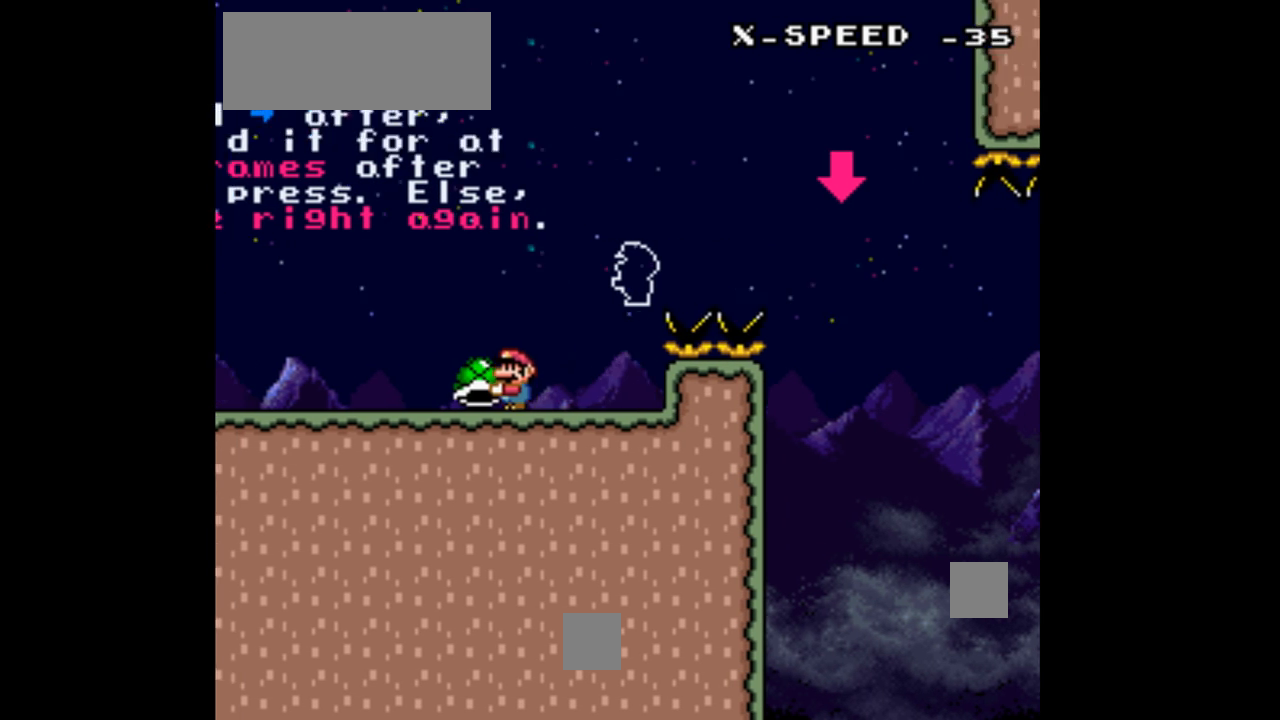
{"buttons": ["Y", "DPAD_LEFT"], "events": []}
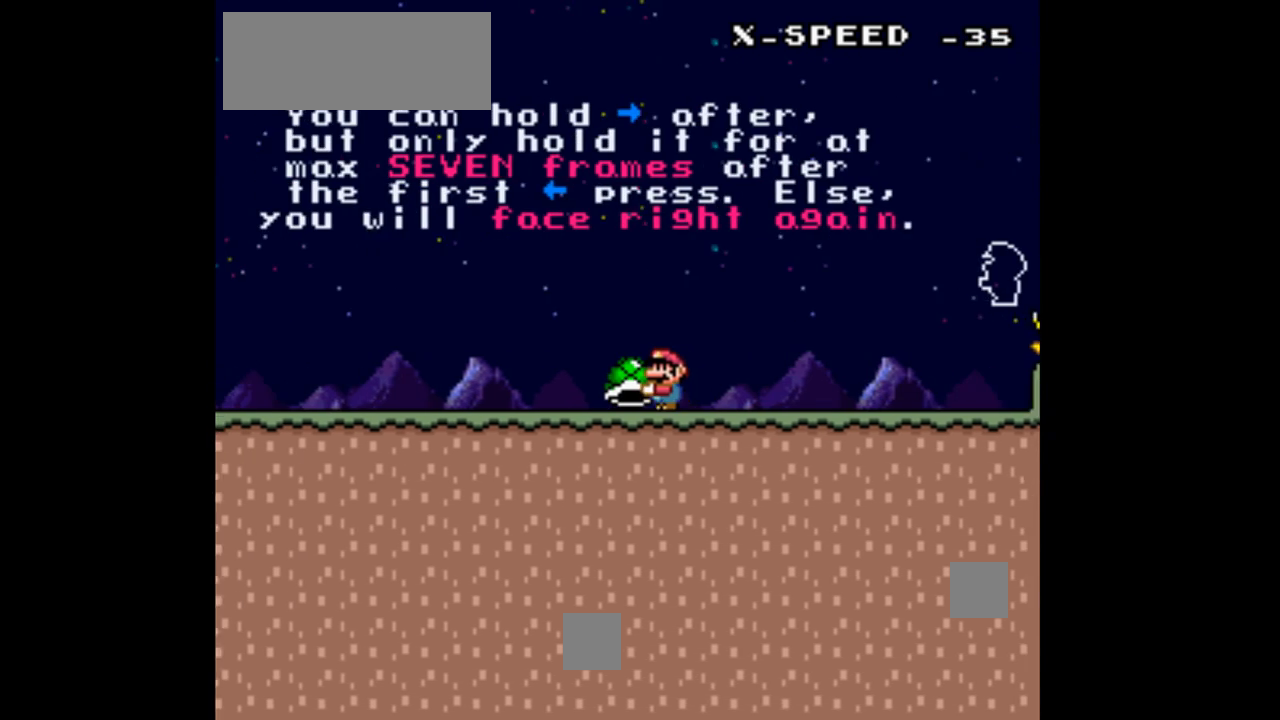
{"buttons": ["Y", "DPAD_LEFT"], "events": []}
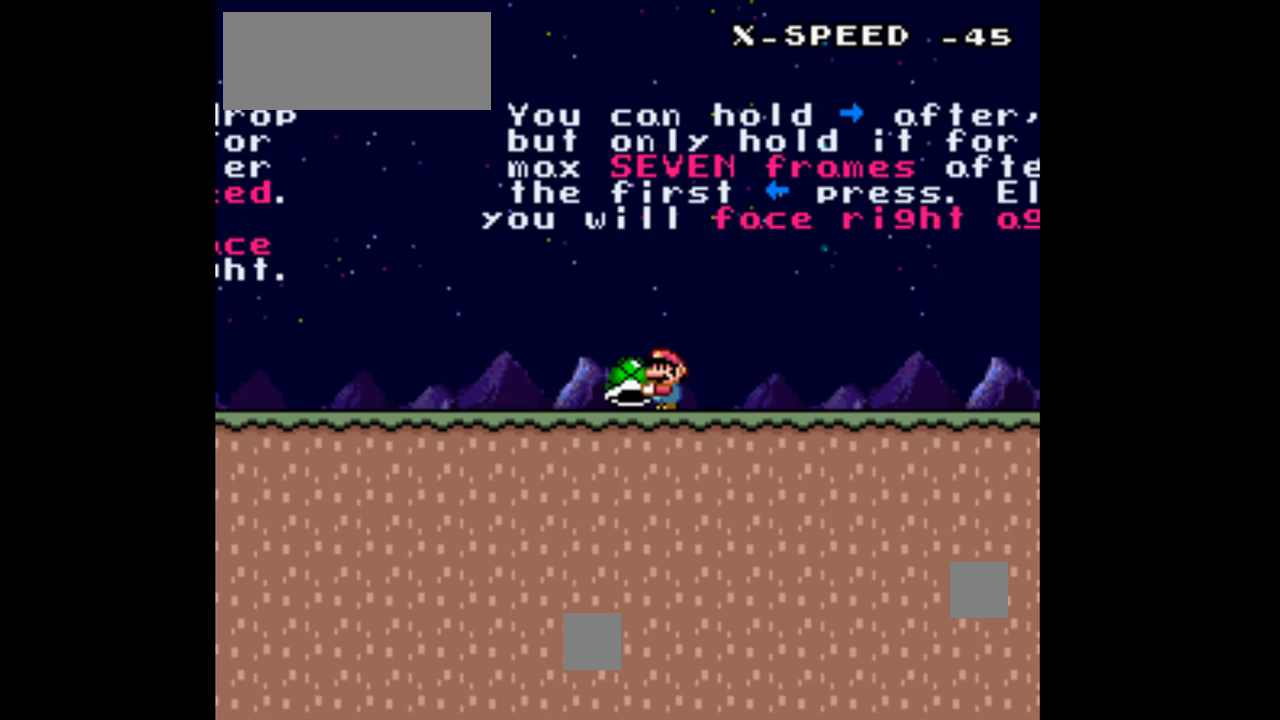
{"buttons": ["Y", "DPAD_LEFT"], "events": []}
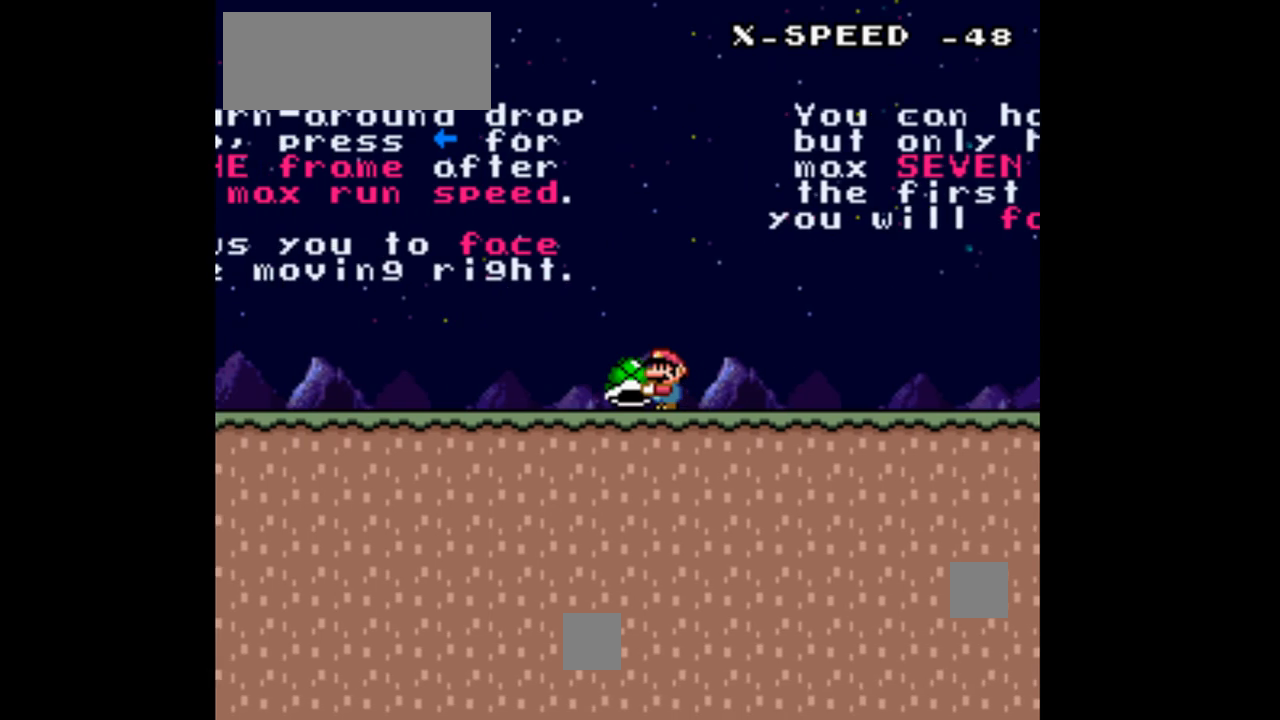
{"buttons": ["Y", "DPAD_LEFT"], "events": []}
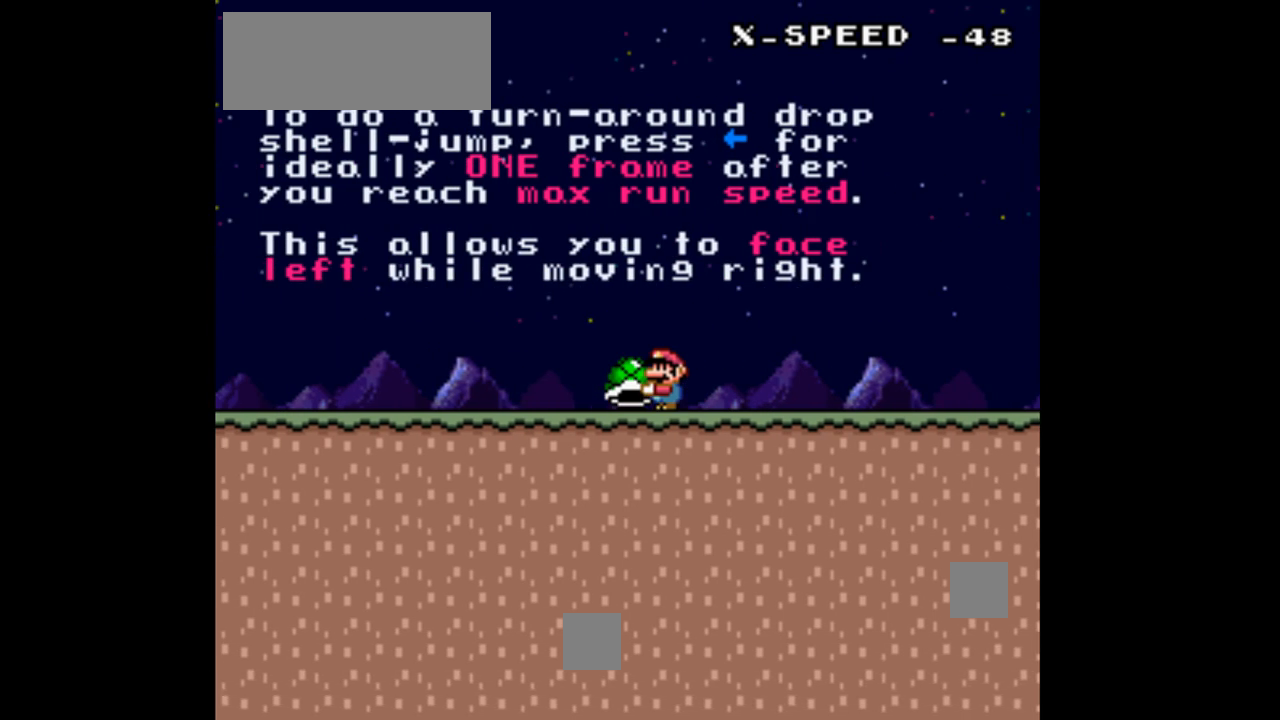
{"buttons": ["Y"], "events": [[33, "DPAD_LEFT", "up"], [367, "DPAD_RIGHT", "down"], [500, "DPAD_RIGHT", "up"]]}
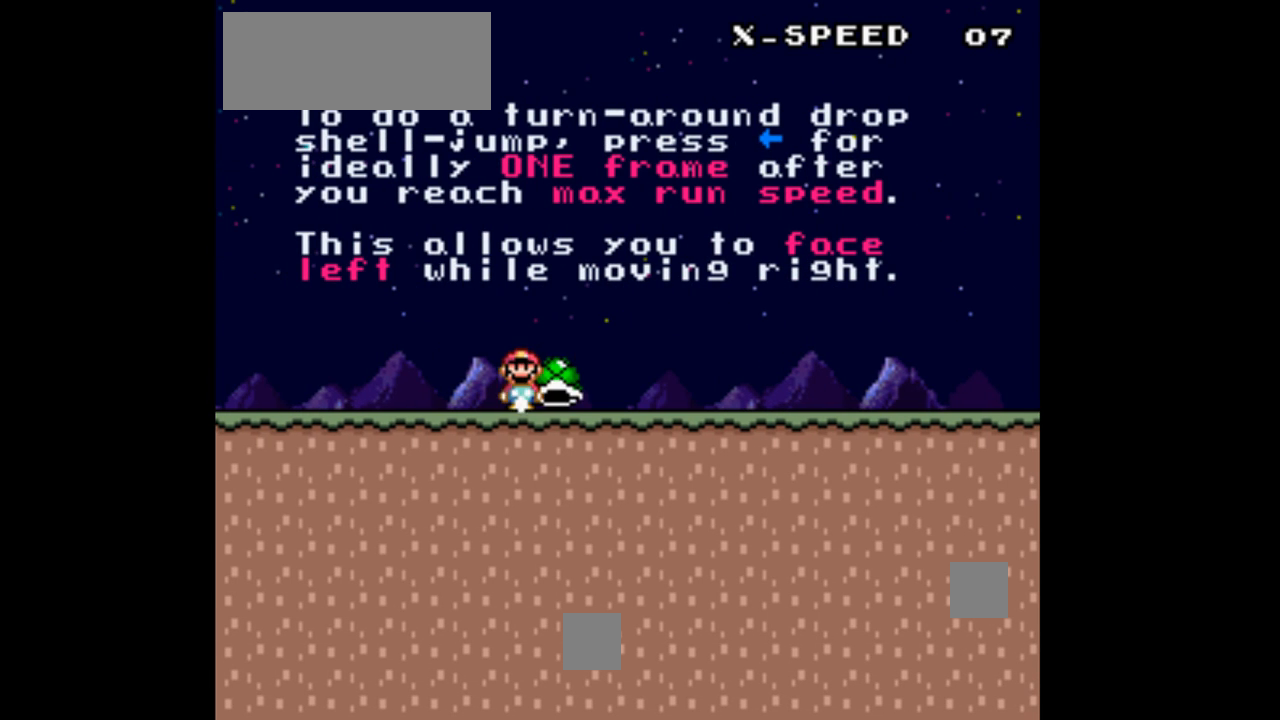
{"buttons": ["Y"], "events": [[267, "DPAD_RIGHT", "down"], [367, "DPAD_RIGHT", "up"]]}
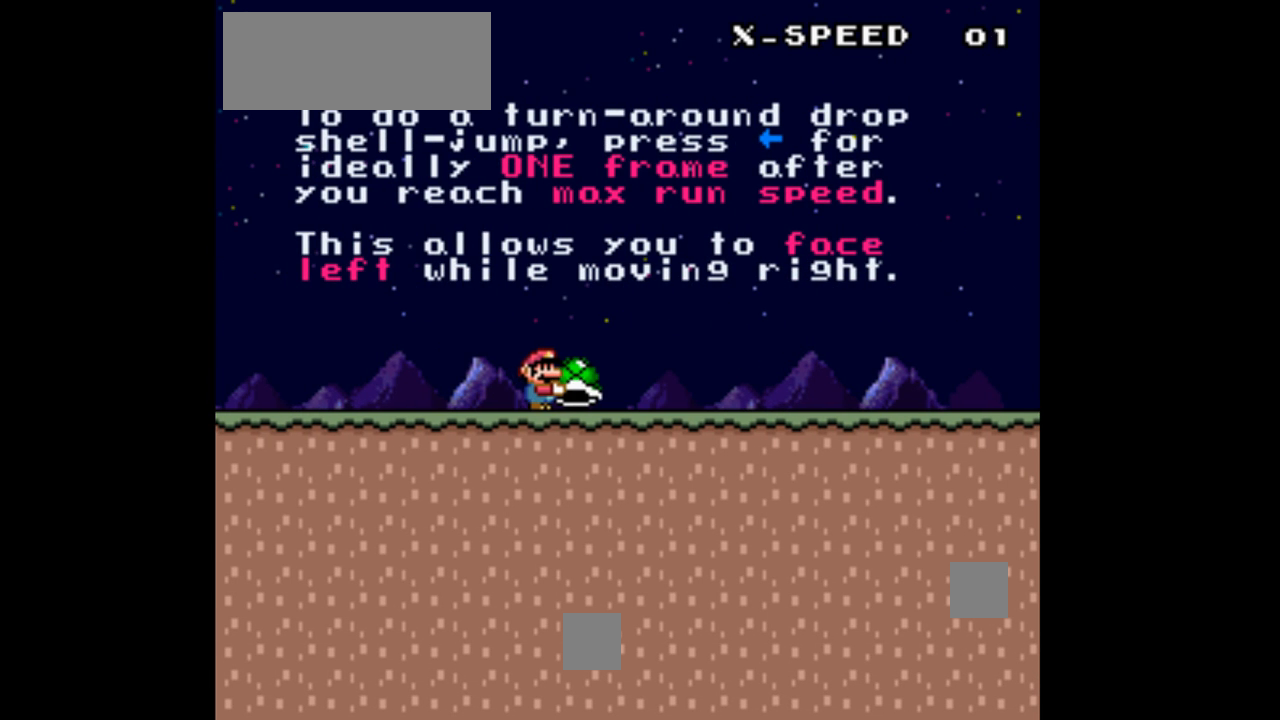
{"buttons": ["Y"], "events": [[167, "DPAD_RIGHT", "down"], [300, "DPAD_RIGHT", "up"]]}
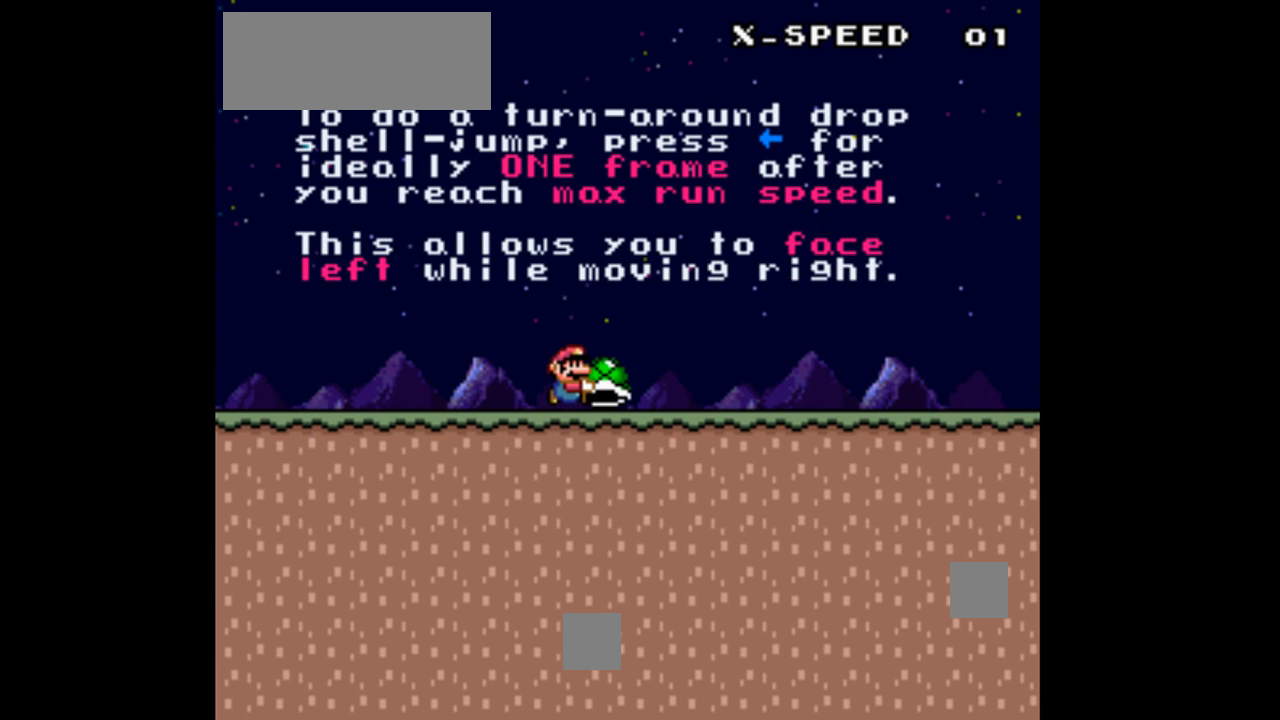
{"buttons": ["Y"], "events": []}
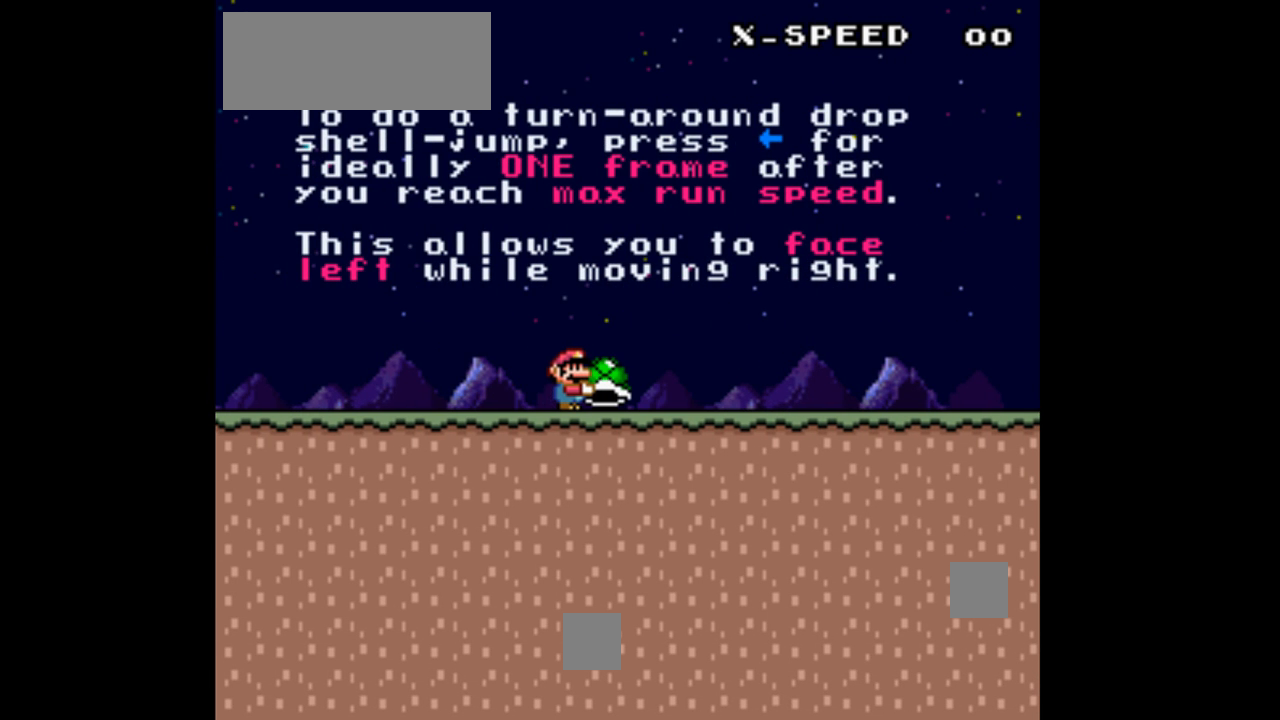
{"buttons": ["Y"], "events": []}
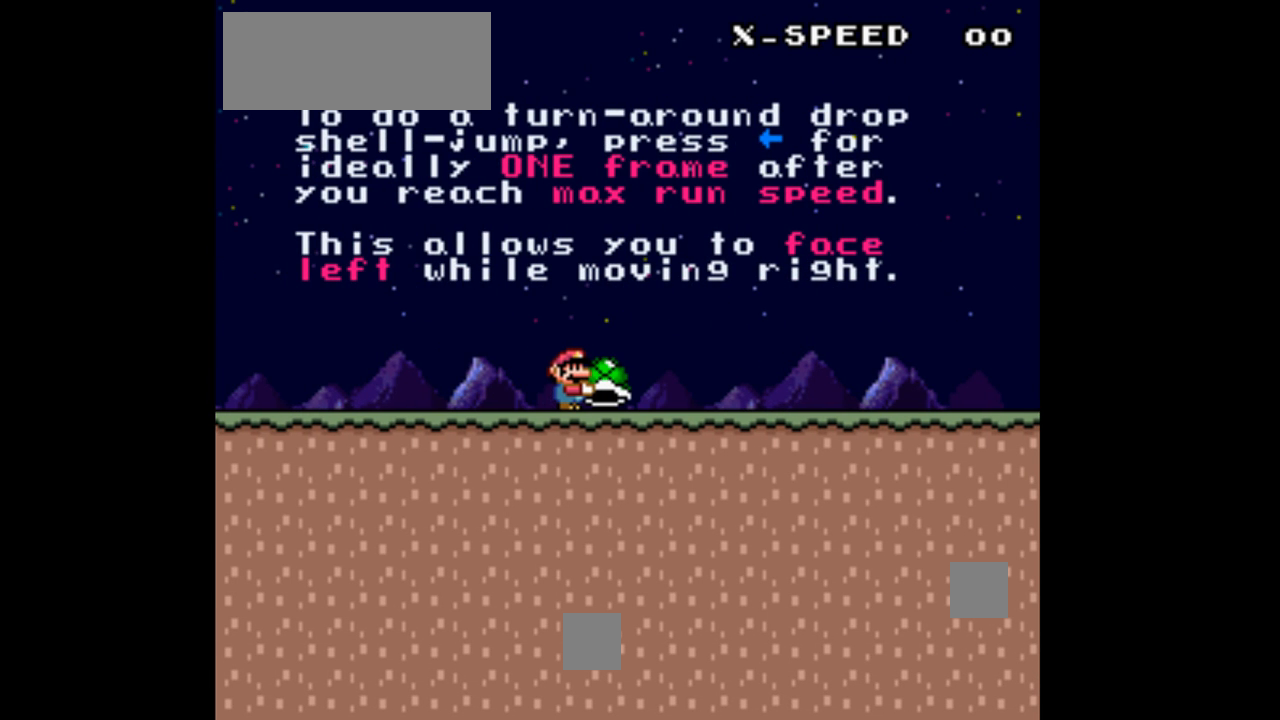
{"buttons": ["Y"], "events": []}